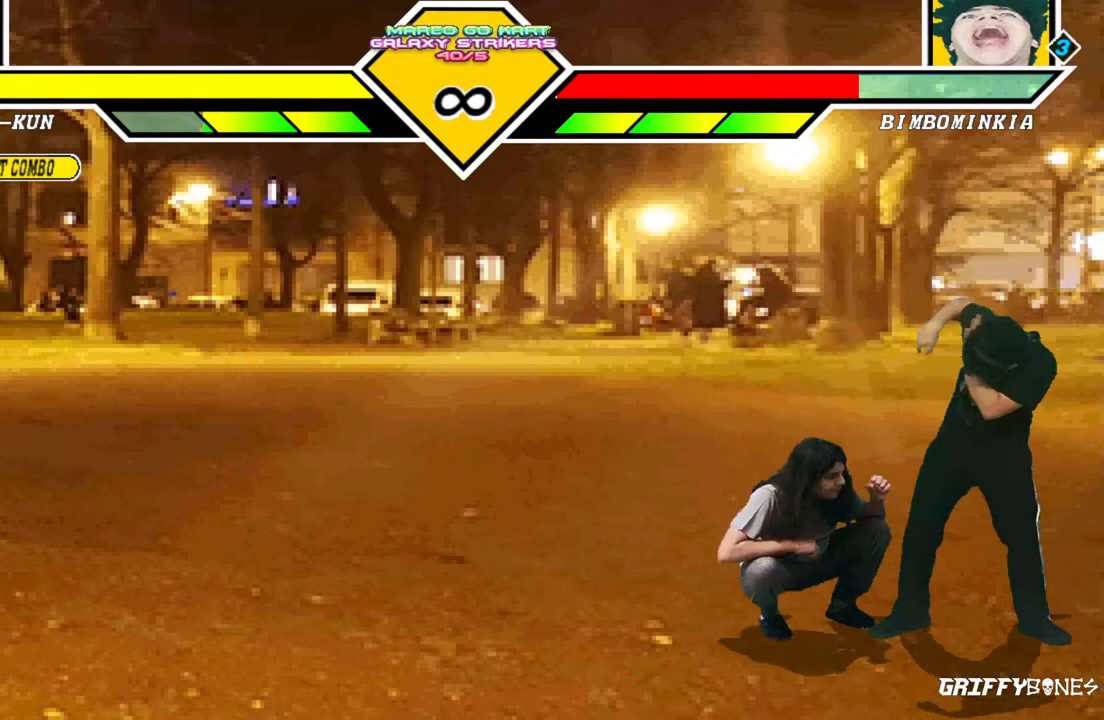
Gameplay with a controller (arcade stick); each line is a JSON object with the inputs held at the frame after it (dt_ms = milliseconds from this image to that frame). "events" lists button and stick changes between this image and that frame as [ms after this image, input, new state], when the widget could be followed in between. Not read: L3 R3.
{"dt_ms": 500, "buttons": ["DPAD_RIGHT"], "events": [[33, "DPAD_DOWN", "up"], [117, "DPAD_DOWN", "down"], [250, "DPAD_DOWN", "up"], [450, "DPAD_RIGHT", "down"]]}
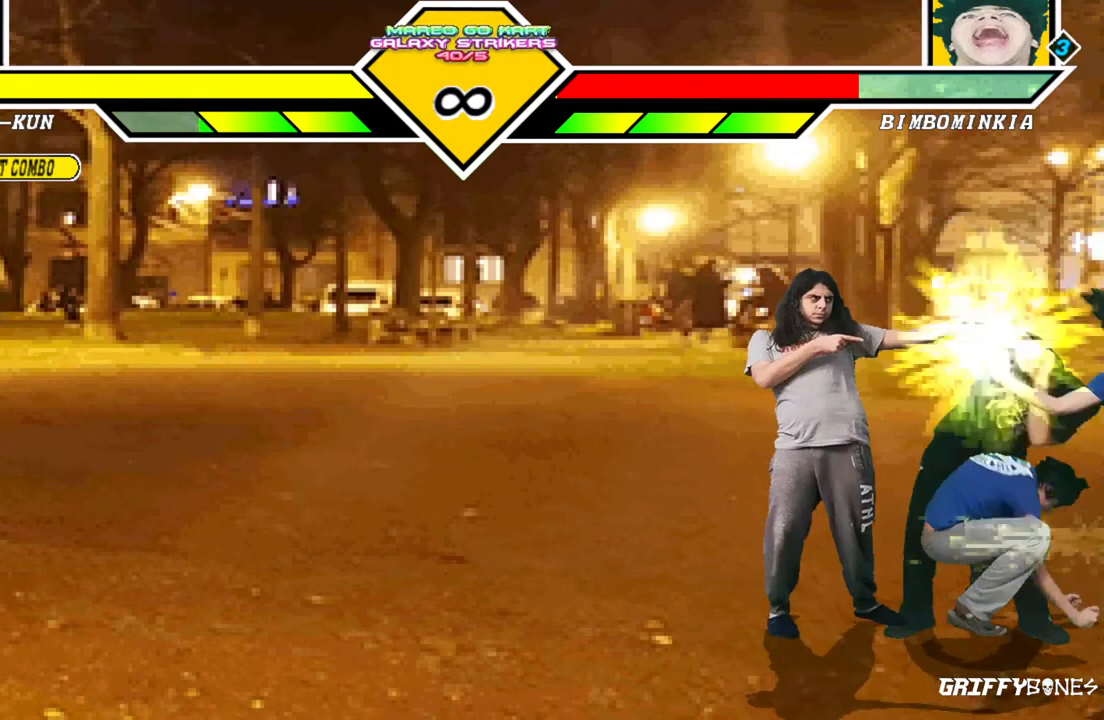
{"dt_ms": 500, "buttons": [], "events": [[117, "DPAD_RIGHT", "up"]]}
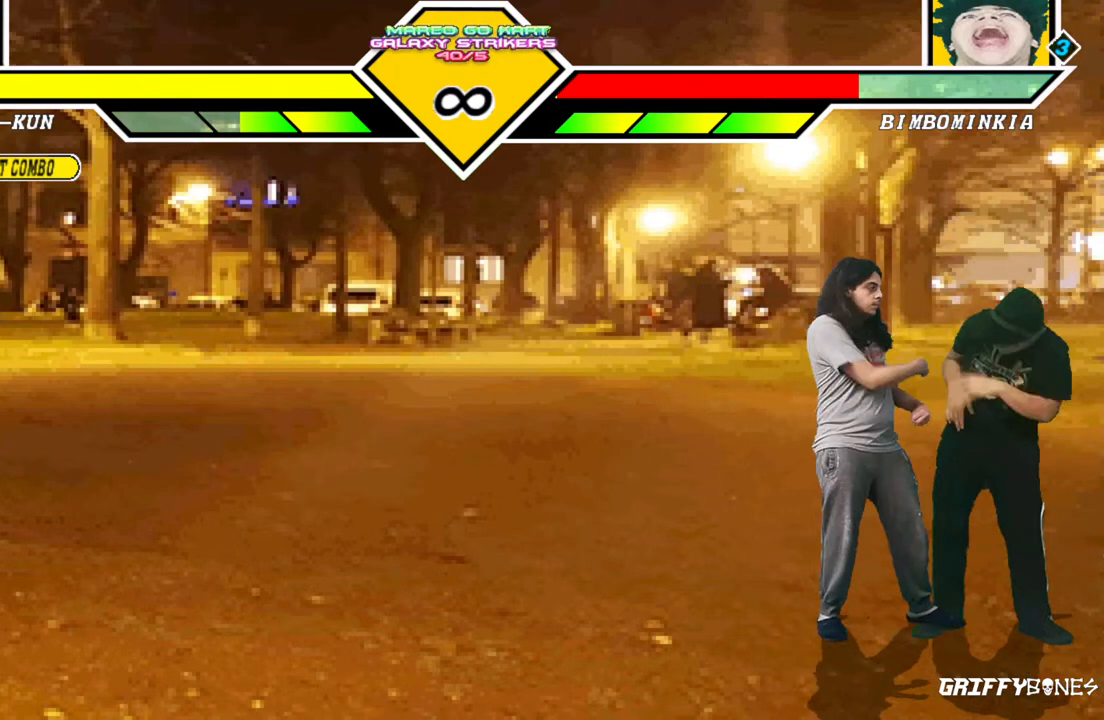
{"dt_ms": 500, "buttons": ["DPAD_DOWN"], "events": [[483, "DPAD_DOWN", "down"]]}
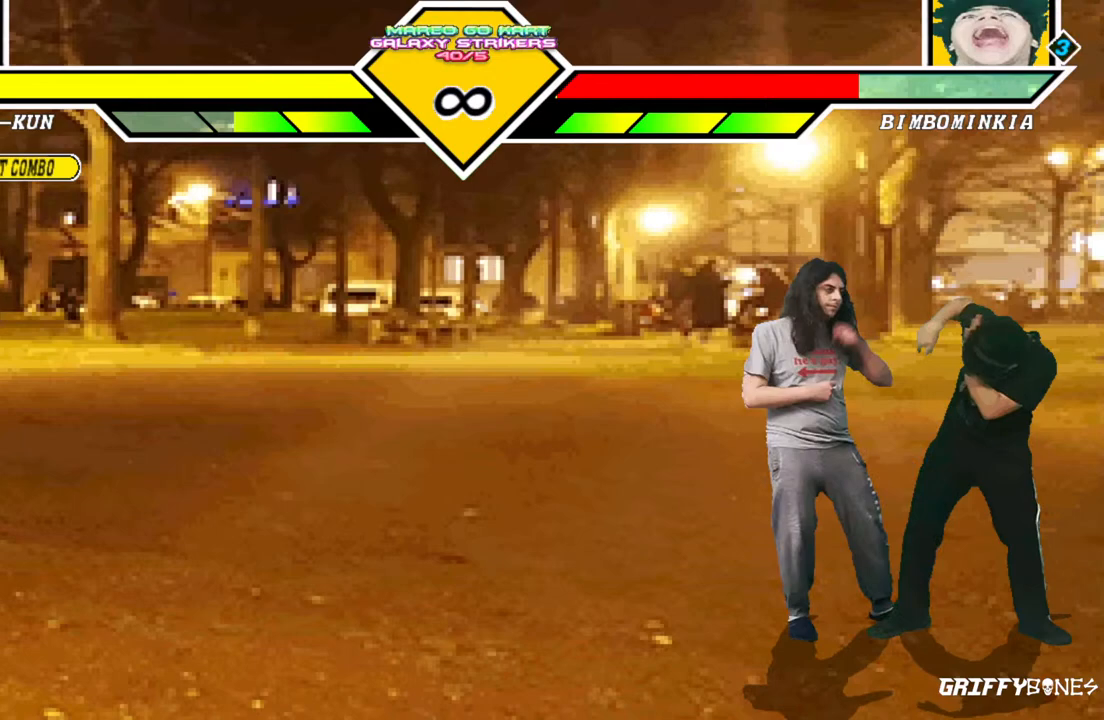
{"dt_ms": 500, "buttons": [], "events": [[83, "DPAD_DOWN", "up"], [150, "DPAD_DOWN", "down"], [267, "DPAD_DOWN", "up"]]}
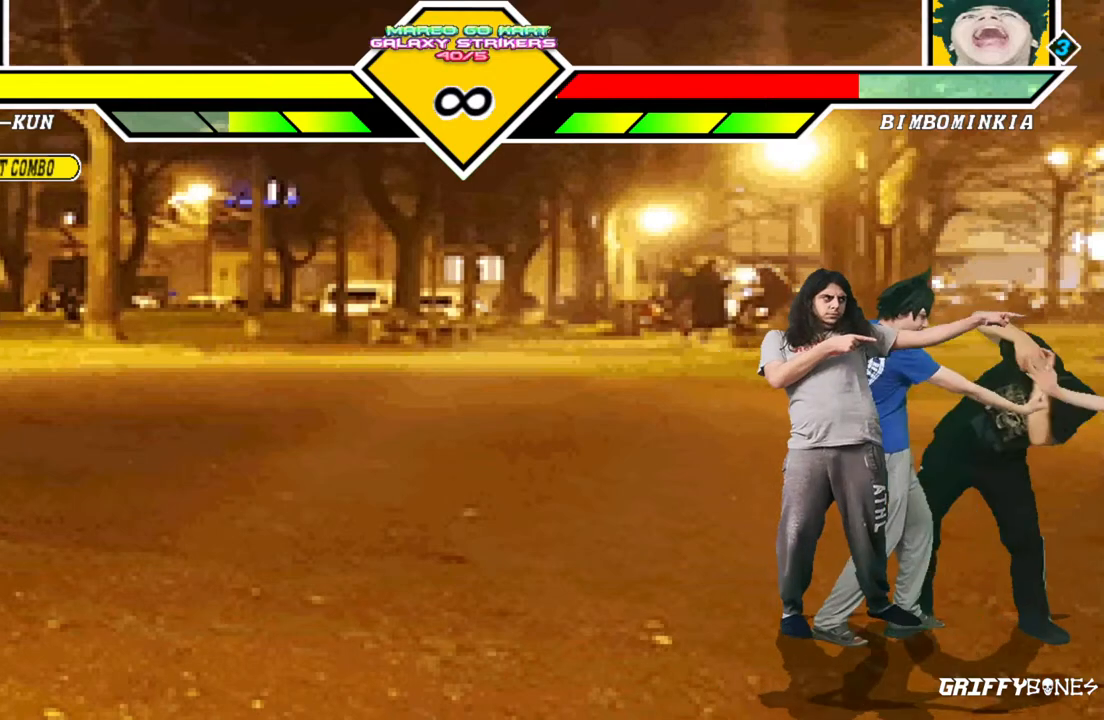
{"dt_ms": 500, "buttons": [], "events": []}
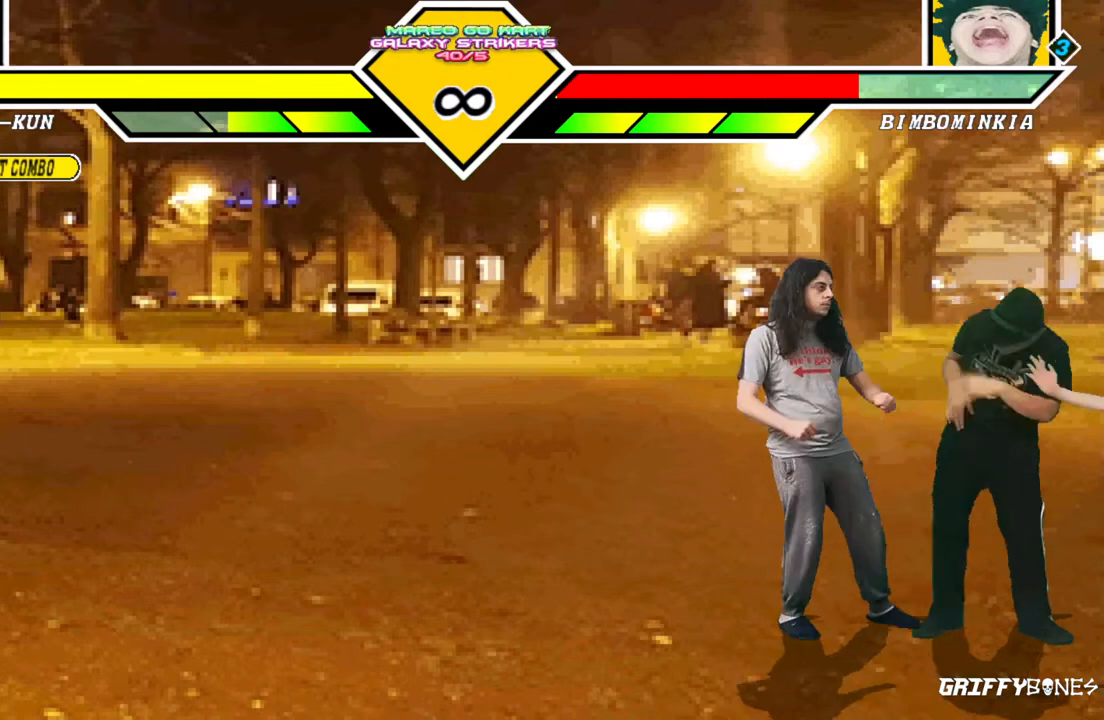
{"dt_ms": 500, "buttons": [], "events": []}
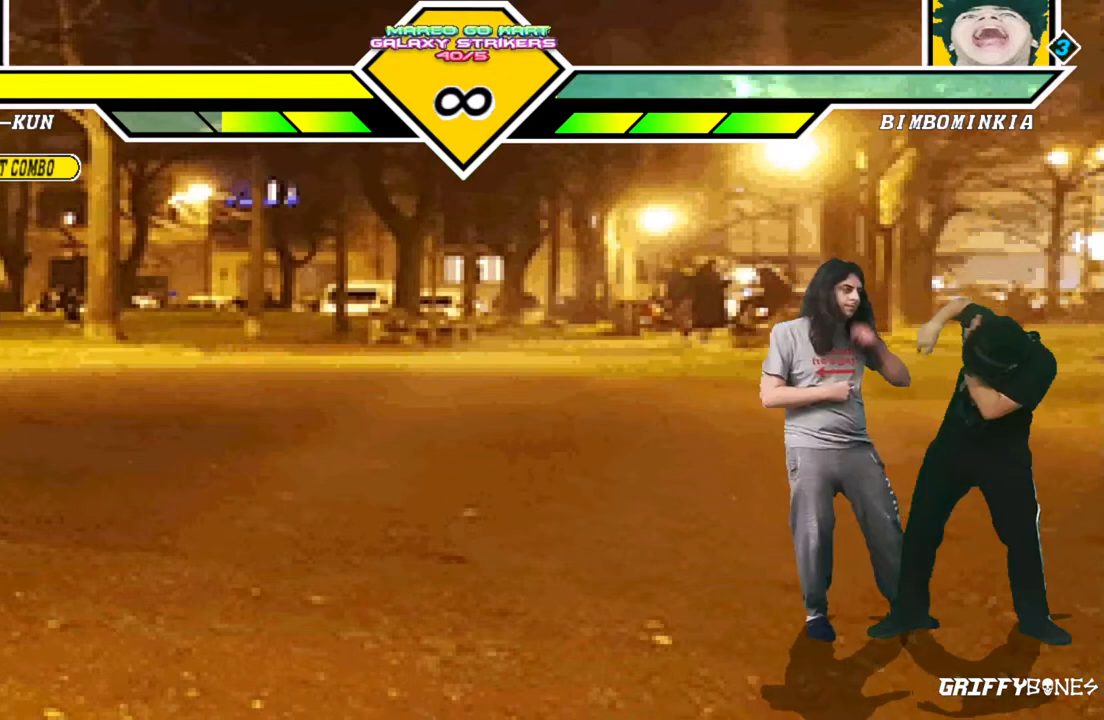
{"dt_ms": 500, "buttons": ["DPAD_RIGHT"], "events": [[417, "DPAD_RIGHT", "down"]]}
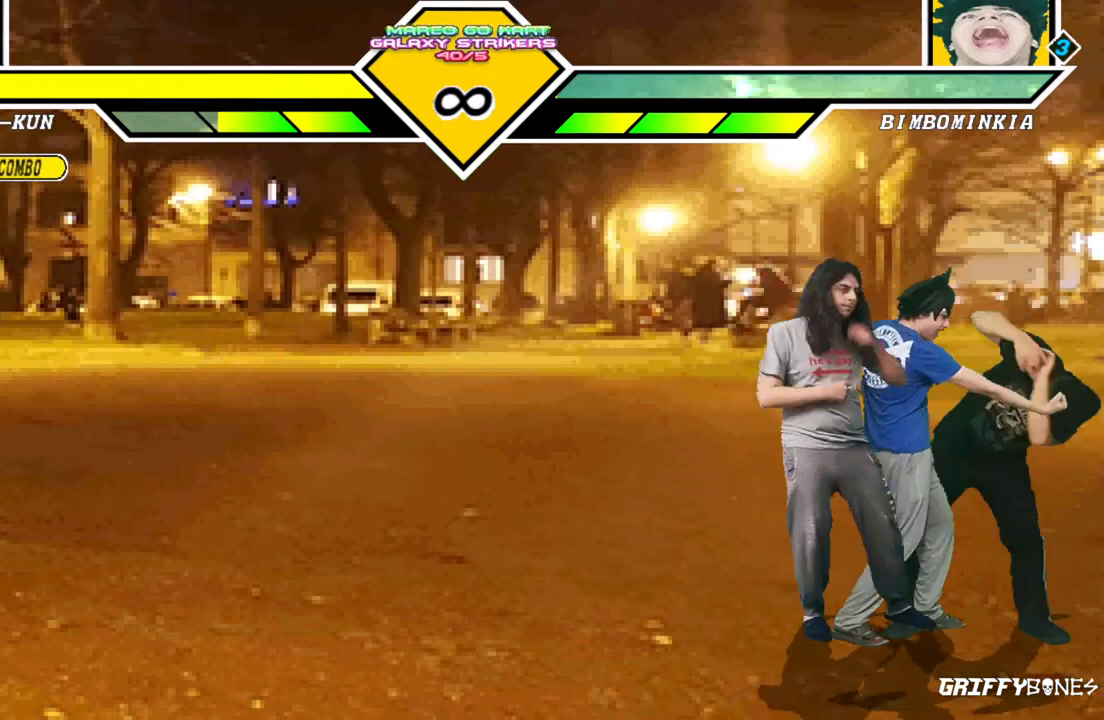
{"dt_ms": 500, "buttons": [], "events": [[383, "DPAD_RIGHT", "up"]]}
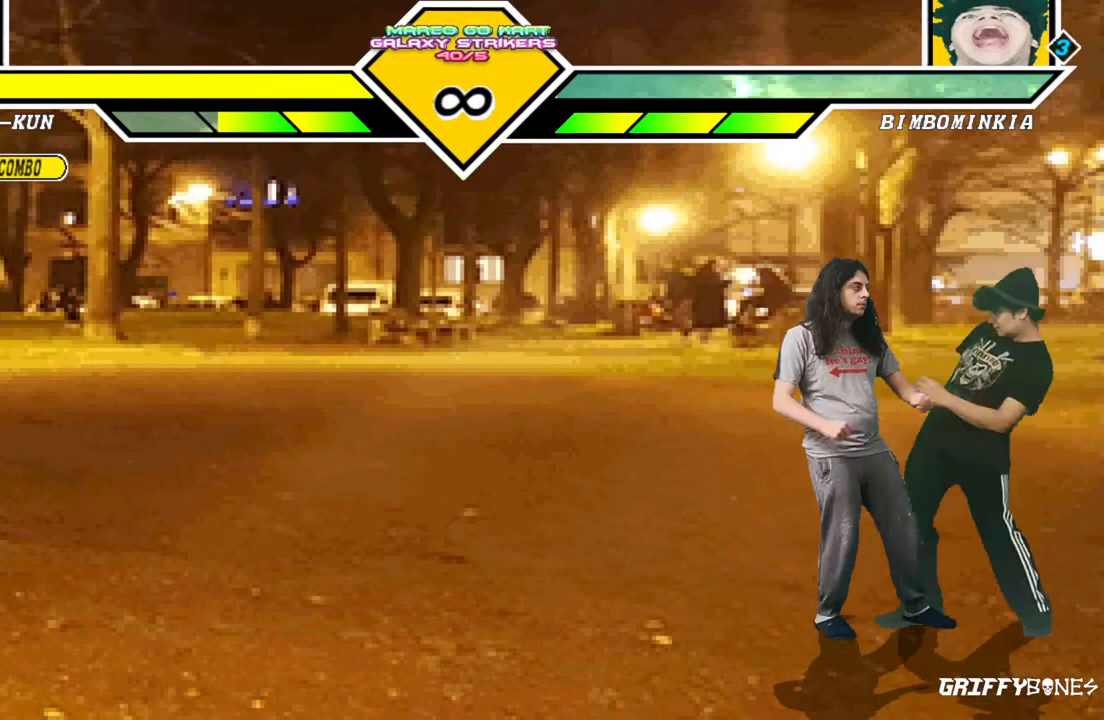
{"dt_ms": 500, "buttons": [], "events": []}
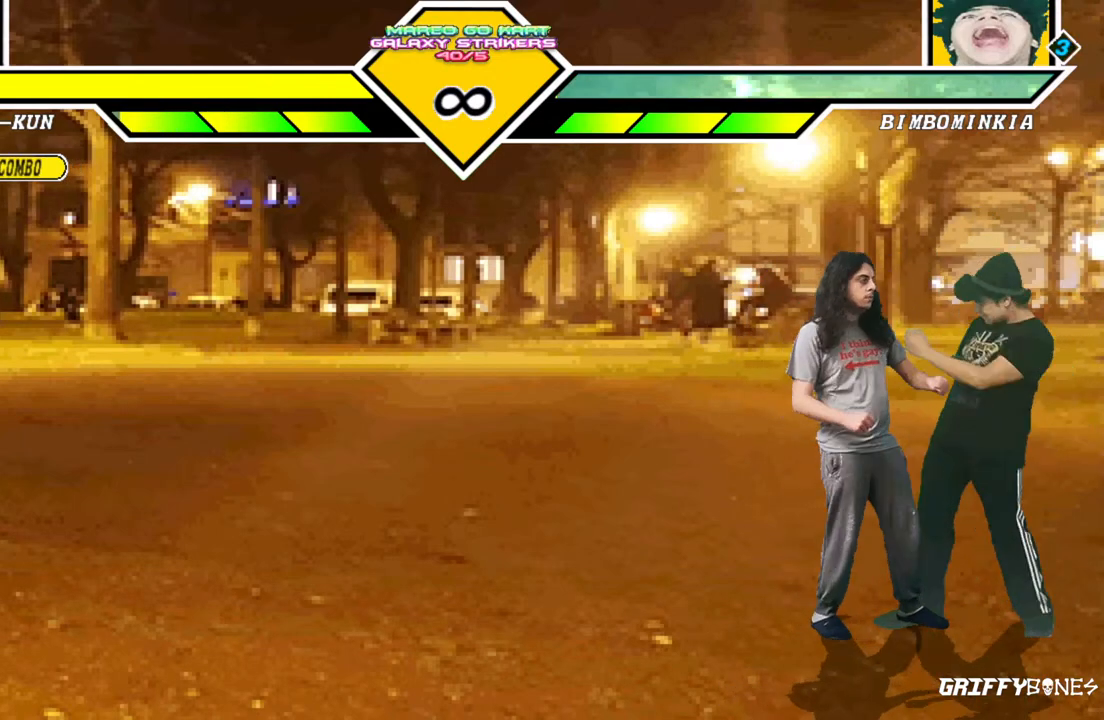
{"dt_ms": 500, "buttons": [], "events": [[67, "DPAD_LEFT", "down"], [233, "DPAD_LEFT", "up"]]}
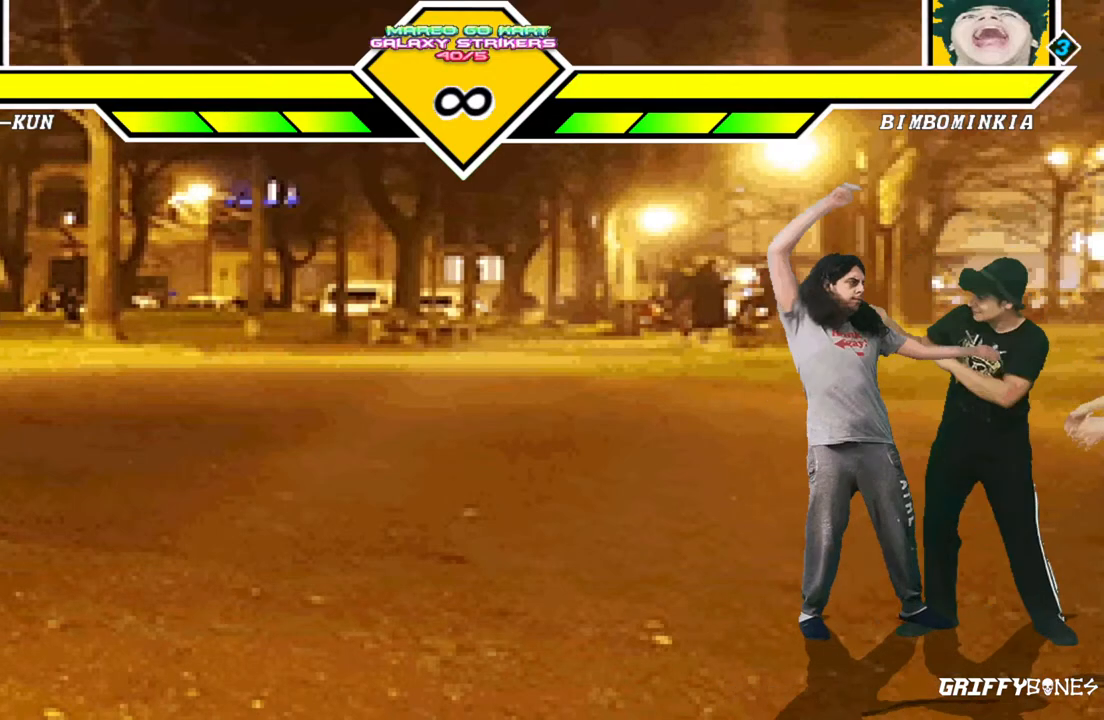
{"dt_ms": 500, "buttons": [], "events": []}
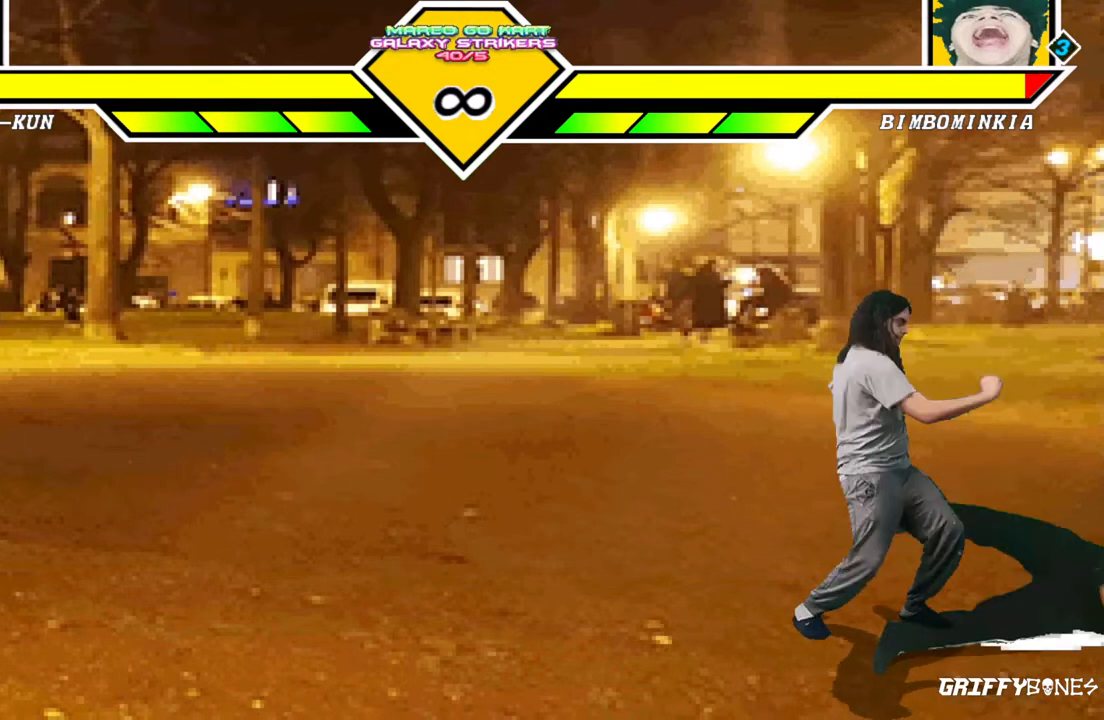
{"dt_ms": 1000, "buttons": [], "events": [[500, "DPAD_RIGHT", "down"], [700, "DPAD_RIGHT", "up"]]}
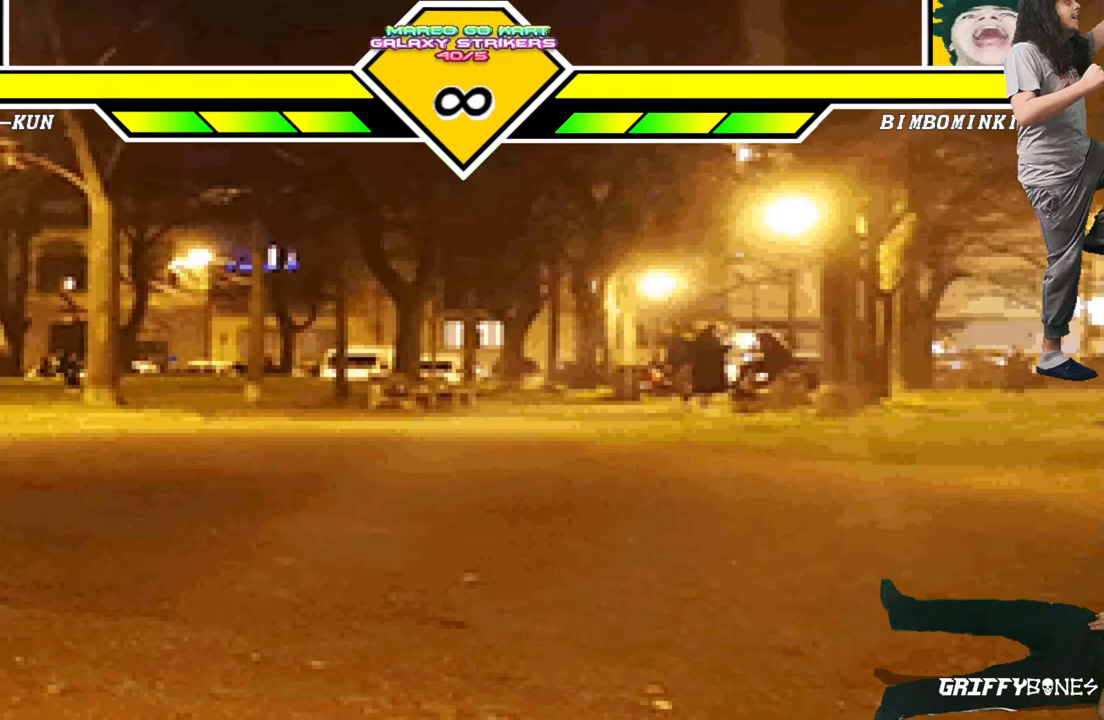
{"dt_ms": 500, "buttons": [], "events": []}
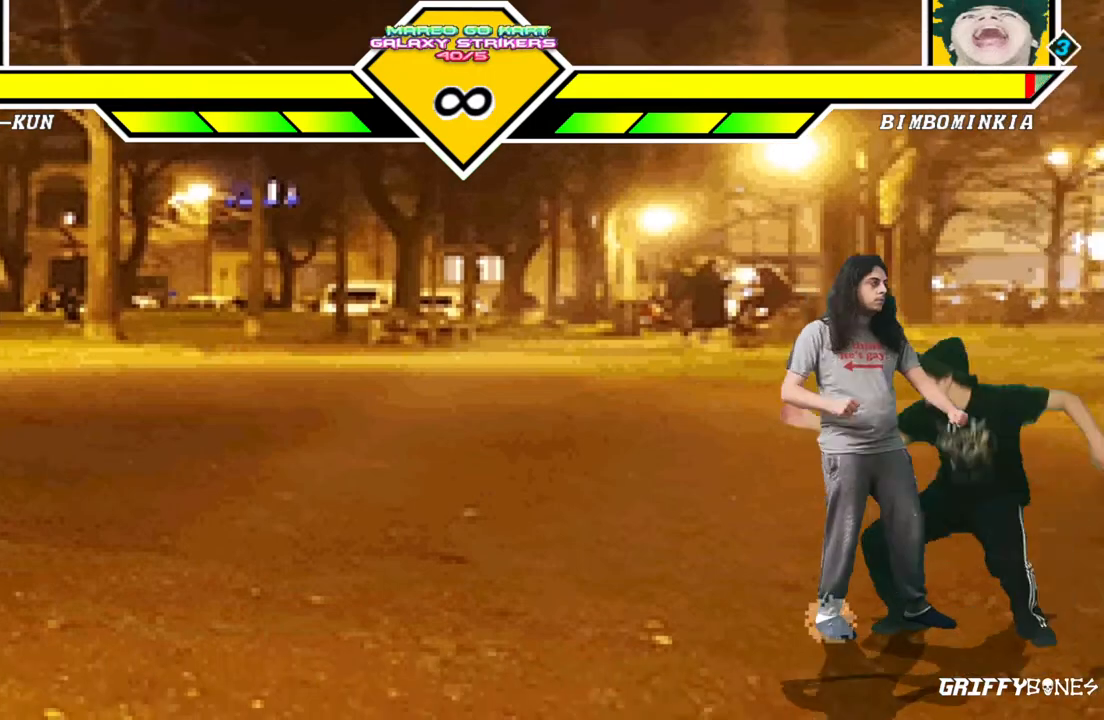
{"dt_ms": 500, "buttons": [], "events": []}
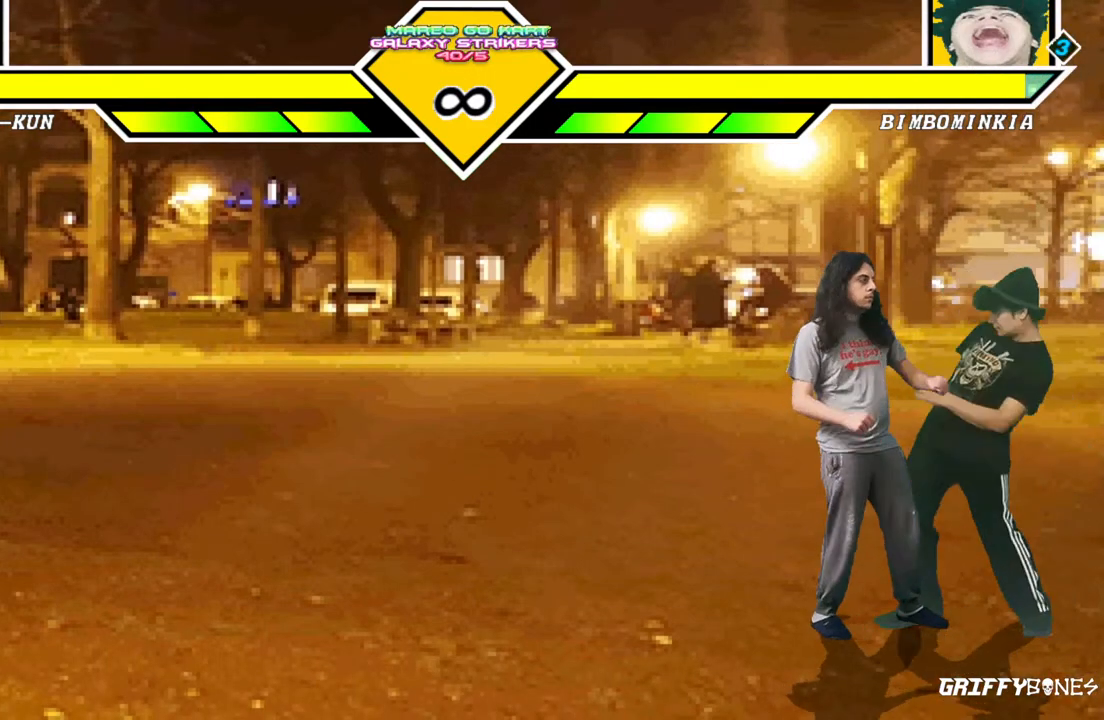
{"dt_ms": 500, "buttons": [], "events": []}
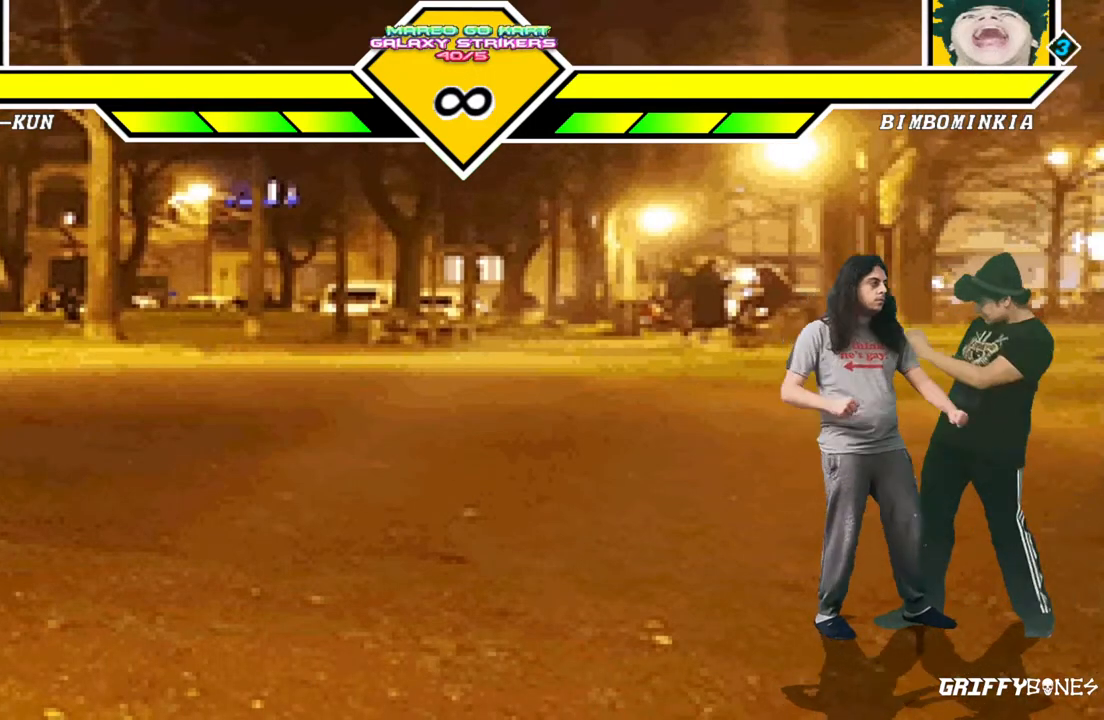
{"dt_ms": 500, "buttons": [], "events": []}
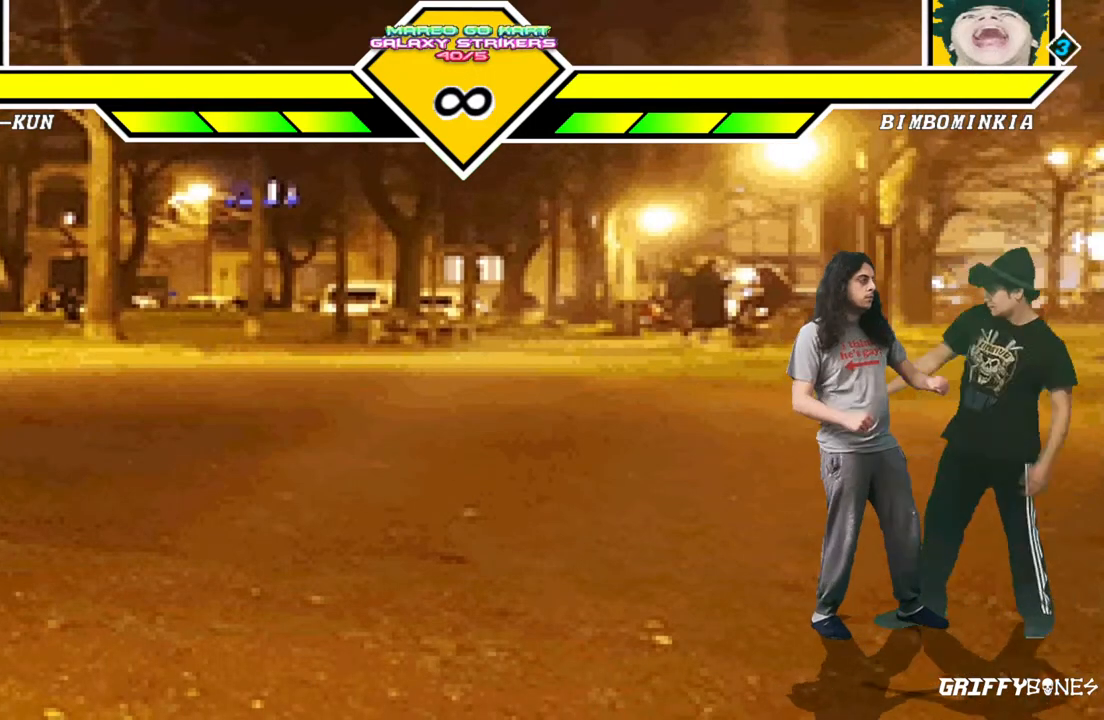
{"dt_ms": 500, "buttons": [], "events": []}
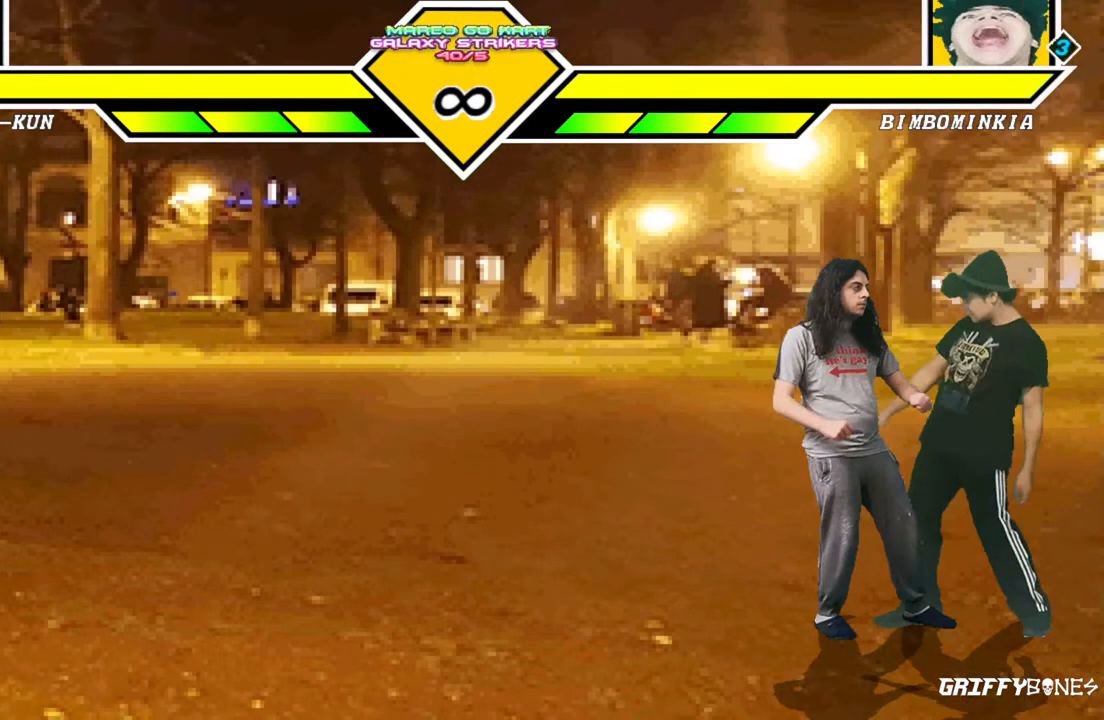
{"dt_ms": 500, "buttons": [], "events": []}
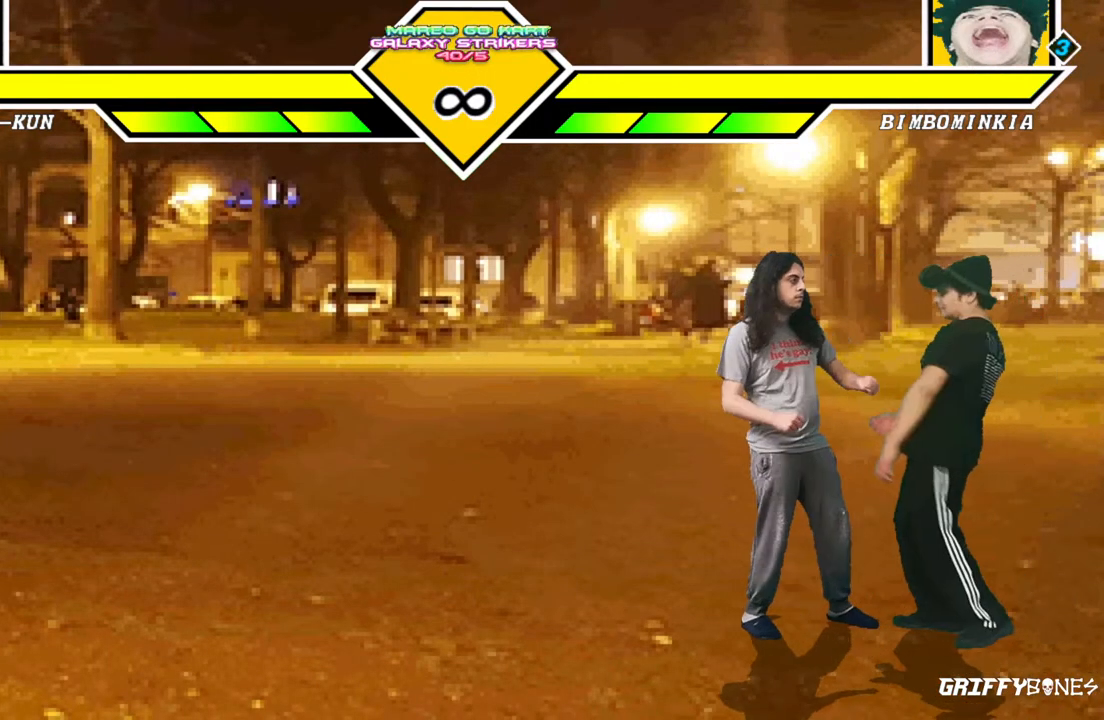
{"dt_ms": 500, "buttons": [], "events": []}
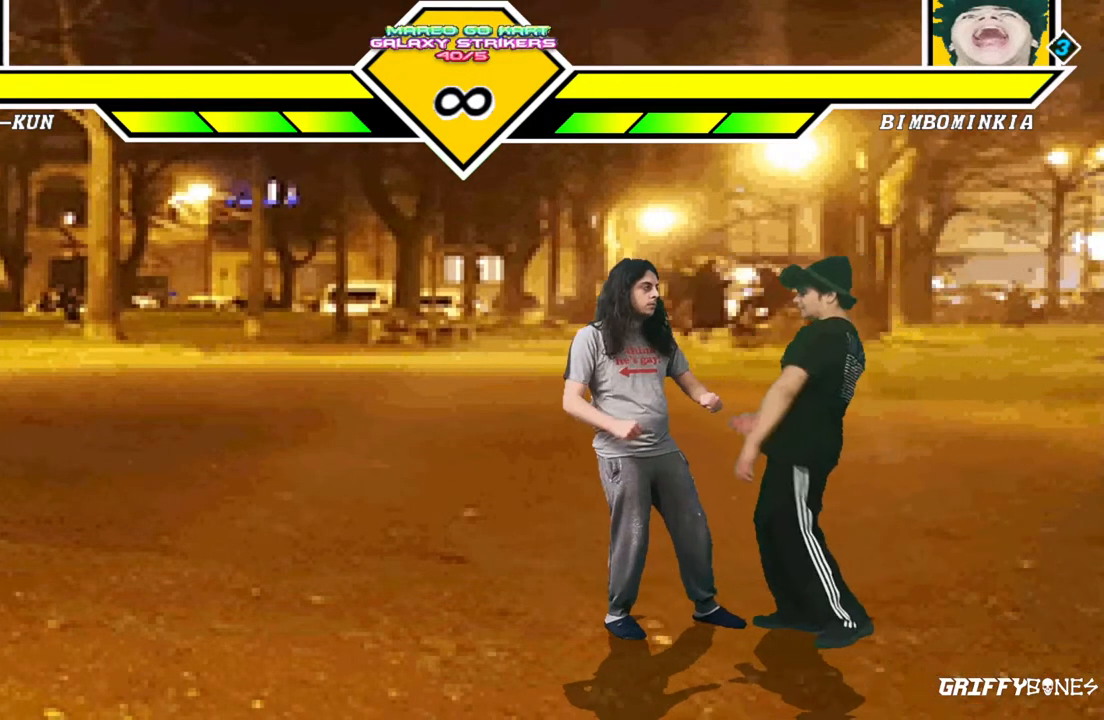
{"dt_ms": 1000, "buttons": [], "events": [[467, "DPAD_UP", "down"], [800, "DPAD_UP", "up"]]}
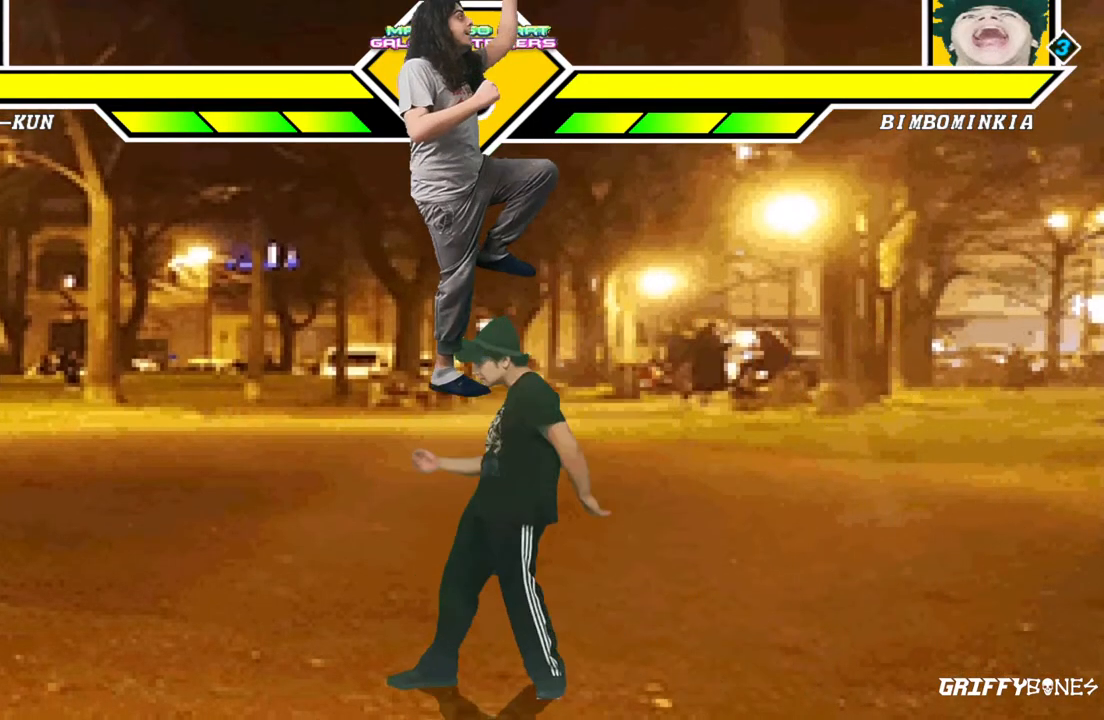
{"dt_ms": 500, "buttons": [], "events": []}
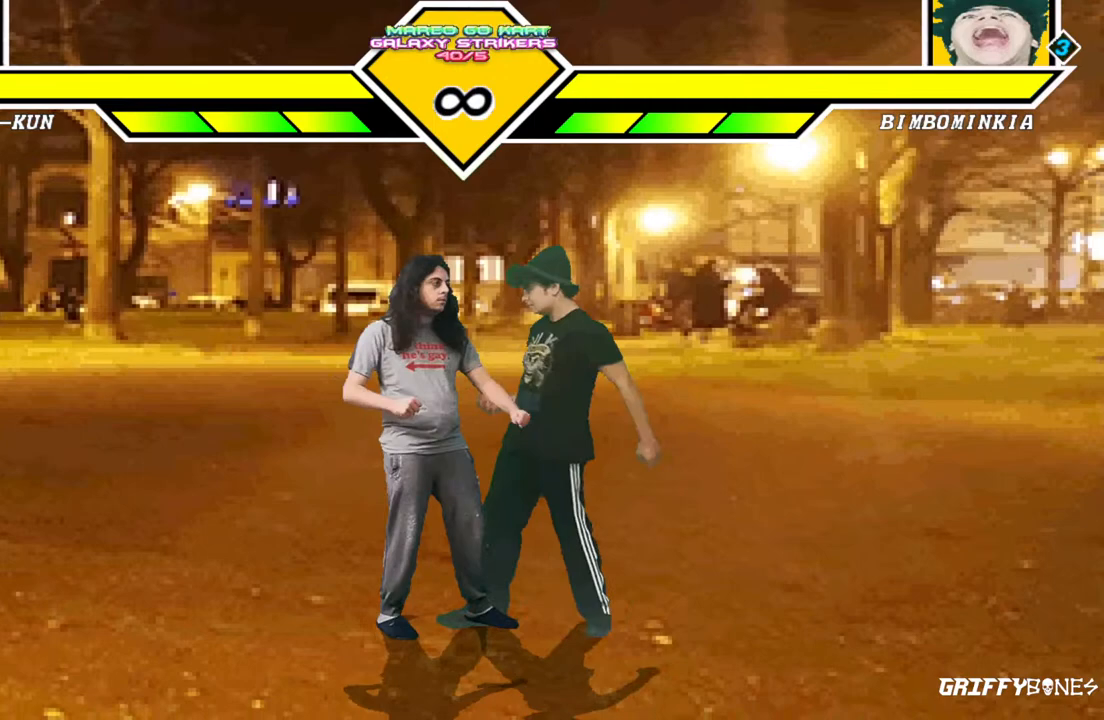
{"dt_ms": 500, "buttons": [], "events": []}
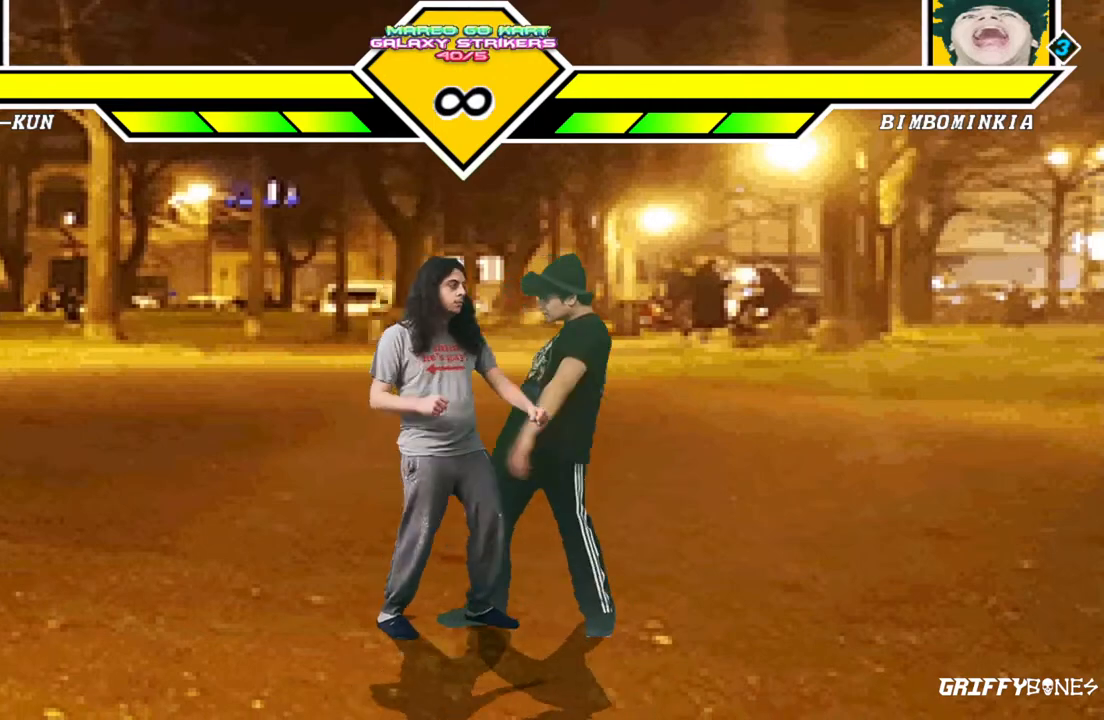
{"dt_ms": 500, "buttons": [], "events": []}
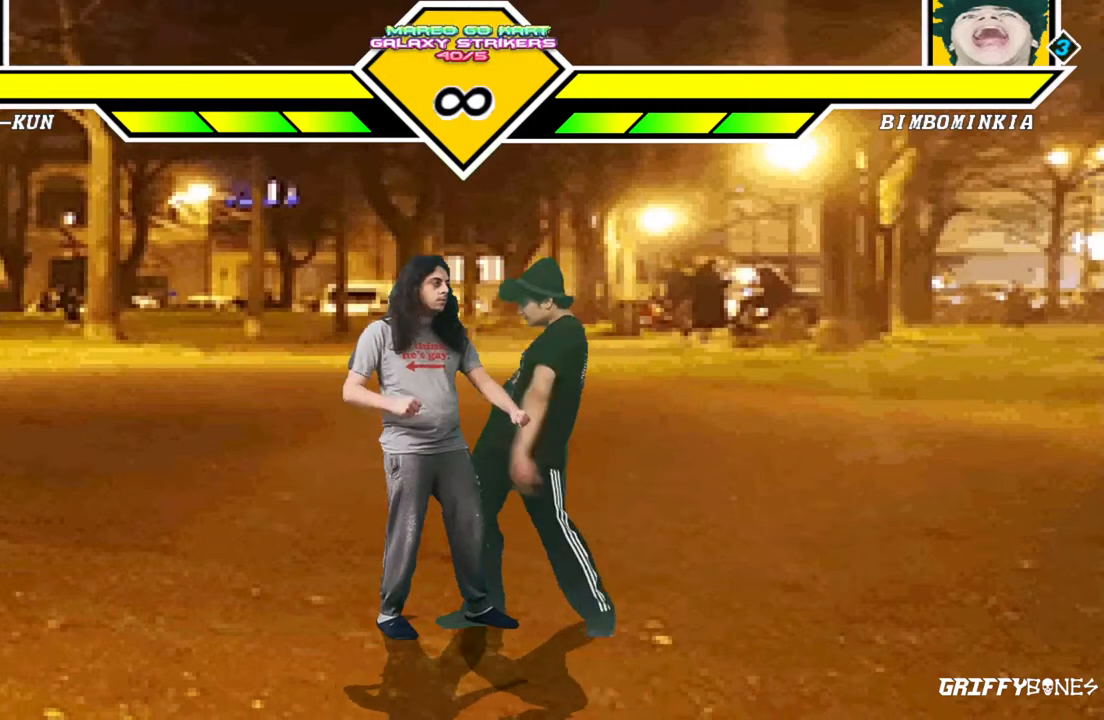
{"dt_ms": 500, "buttons": []}
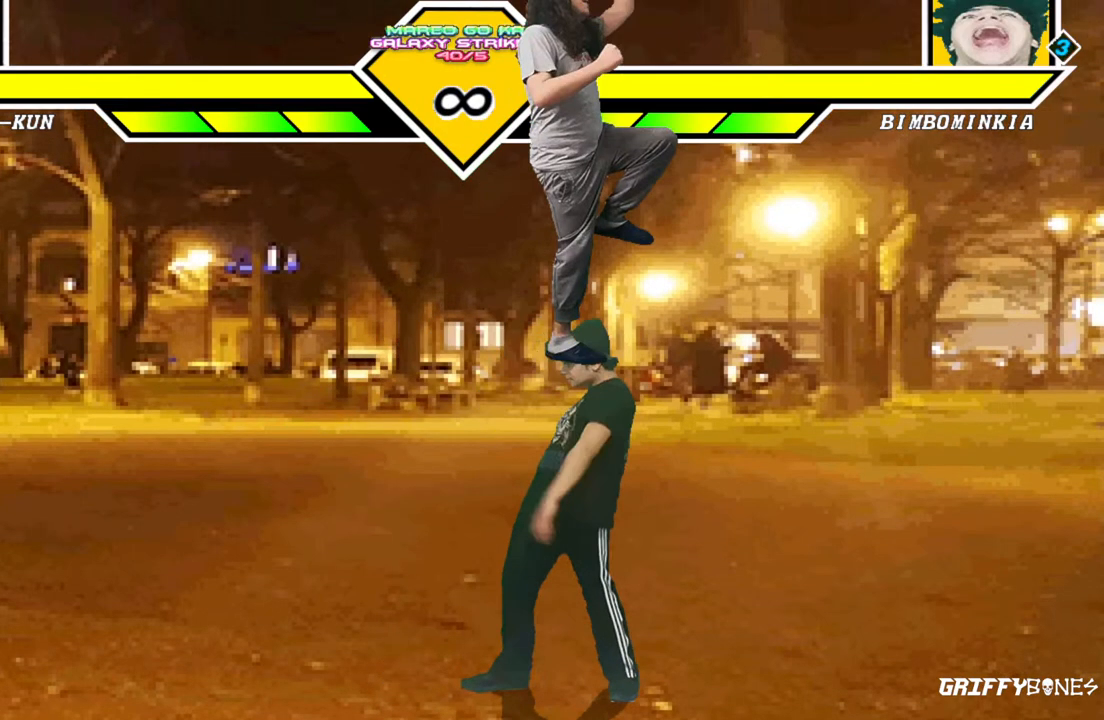
{"dt_ms": 500, "buttons": [], "events": []}
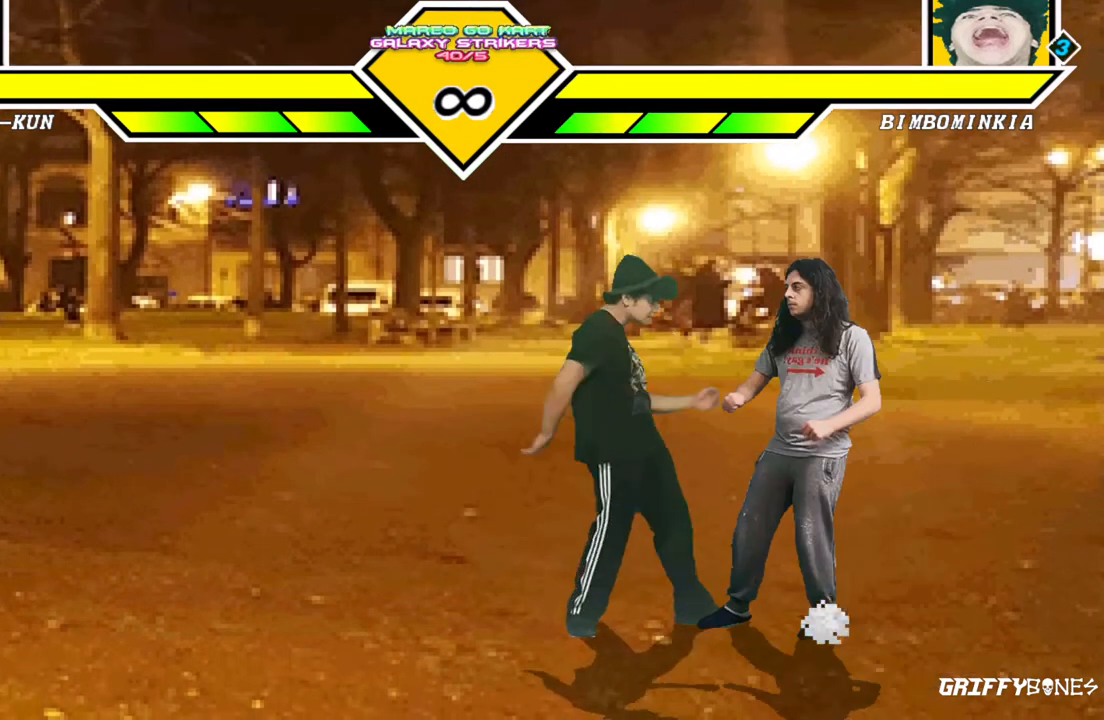
{"dt_ms": 500, "buttons": [], "events": []}
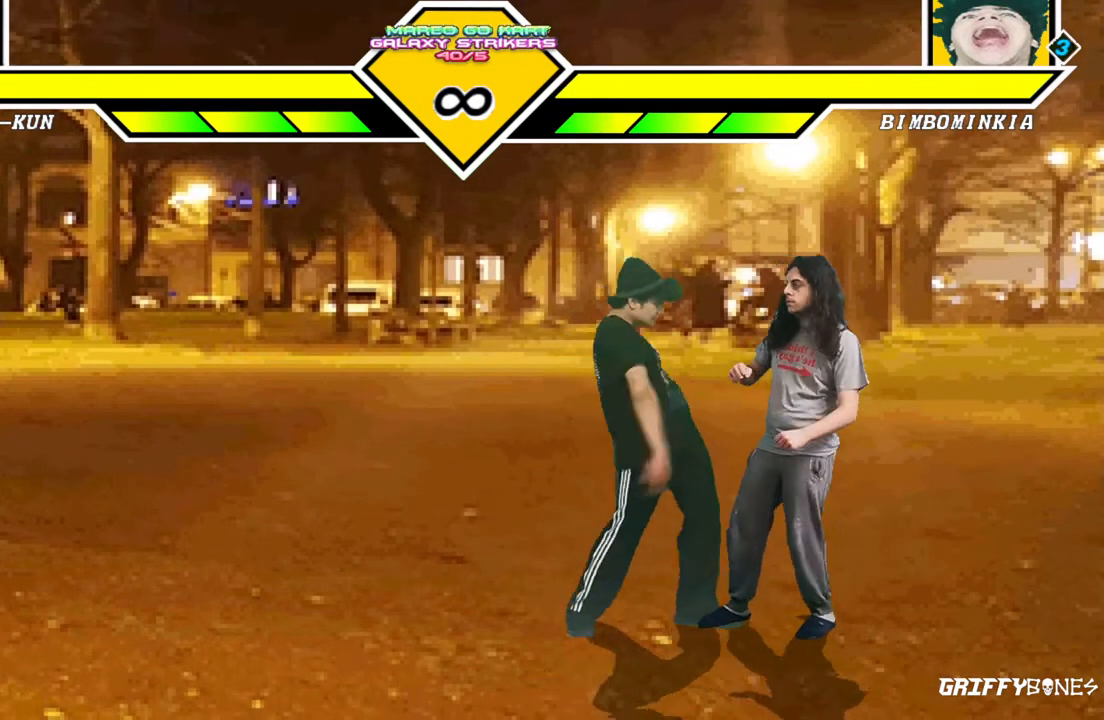
{"dt_ms": 500, "buttons": ["DPAD_LEFT"], "events": [[333, "DPAD_LEFT", "down"]]}
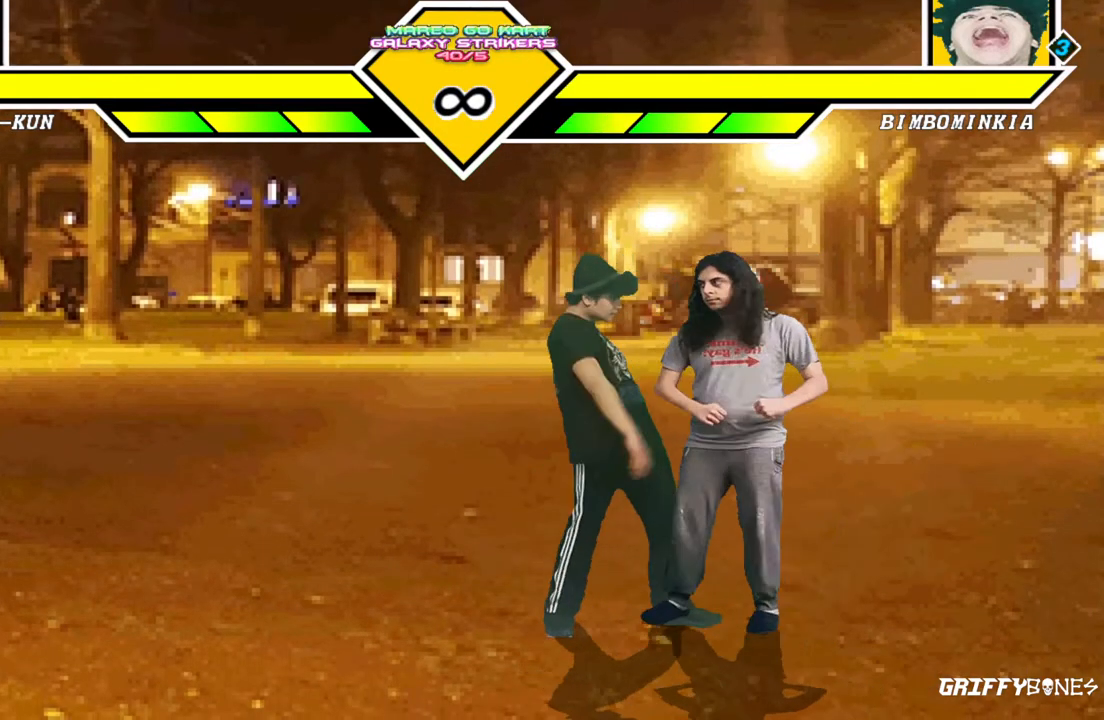
{"dt_ms": 500, "buttons": [], "events": [[233, "DPAD_LEFT", "up"]]}
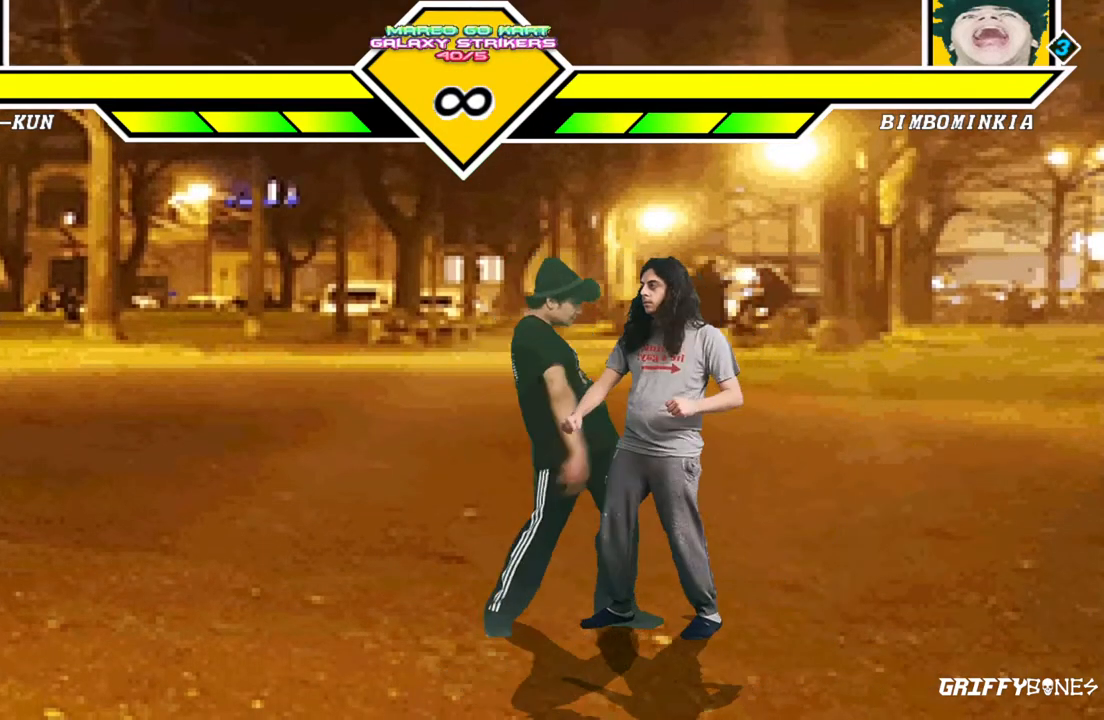
{"dt_ms": 500, "buttons": [], "events": [[67, "DPAD_LEFT", "down"], [200, "DPAD_LEFT", "up"]]}